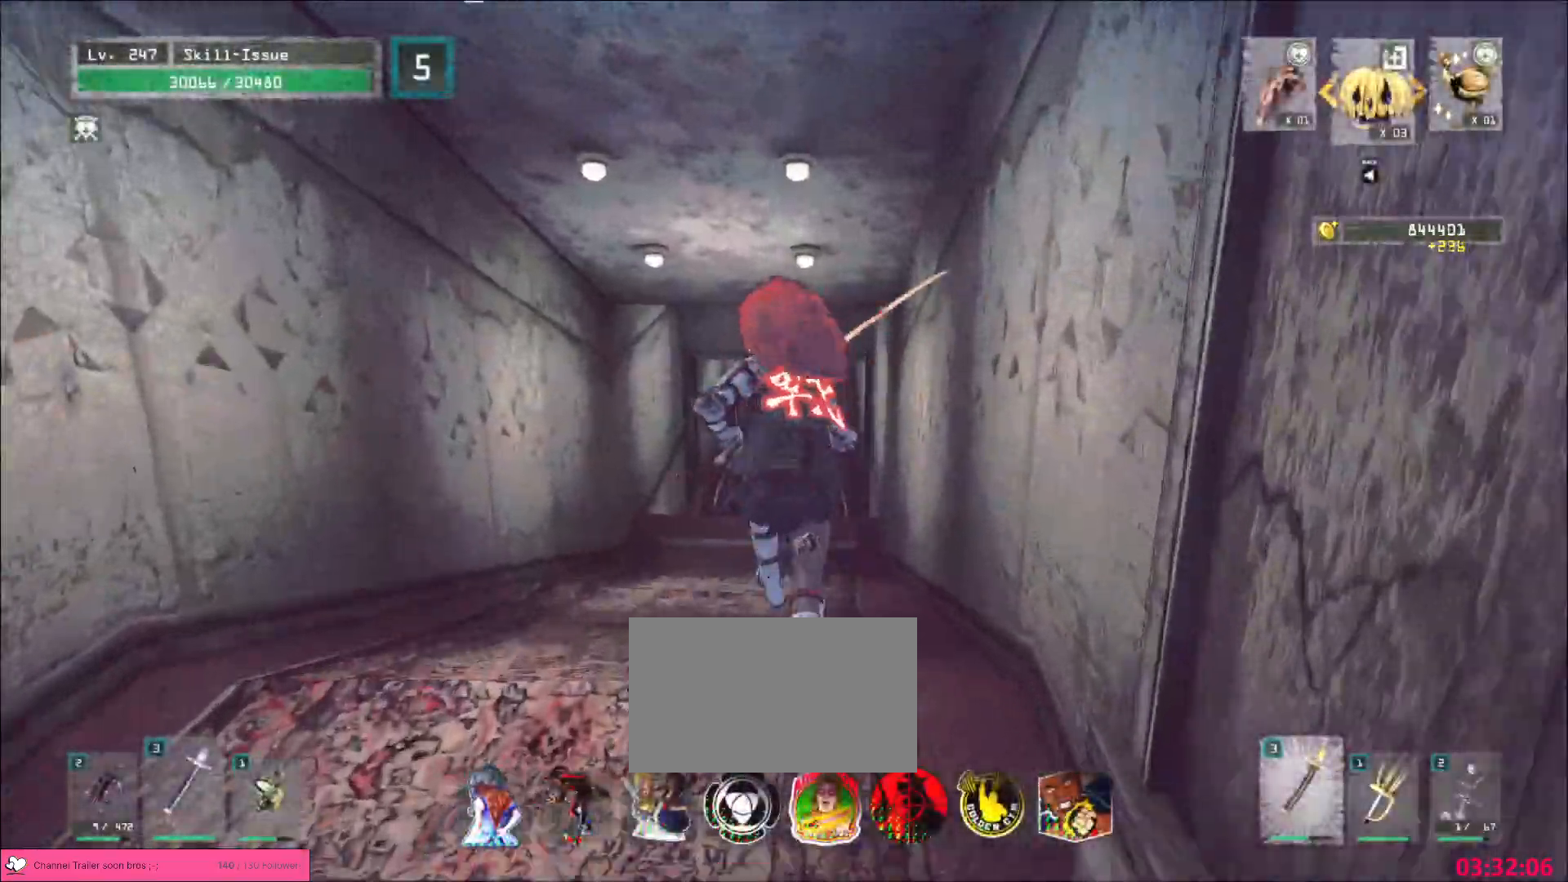
Gameplay with keyboard and mouse; each line is a JSON object with the keys and mouse buttons held at the frame after it. "events" lists presses ("down") and releases ("up") of "1", "2", "3", "4", "5", "a", "alt", "b", "c", "ctrl", "d", "e", "f", "g", "q", "r", "s", "shift", "space", "t", "tab", "v", "w", "x", "z", "mouse_left", "mouse_right", "mouse_mb4" and "mouse_mb5" between this image and that frame as [ms after this image, input, new state], when the widget could be followed in between. "mouse_left", "mouse_right", "mouse_mb4", "mouse_mb5" = the "left", "right", "mb4", "mb5" buttons of the "mouse" list. No other keys are recorded. Not read: mouse_move mouse_wheel.
{"keys": ["w"], "mouse": [], "events": []}
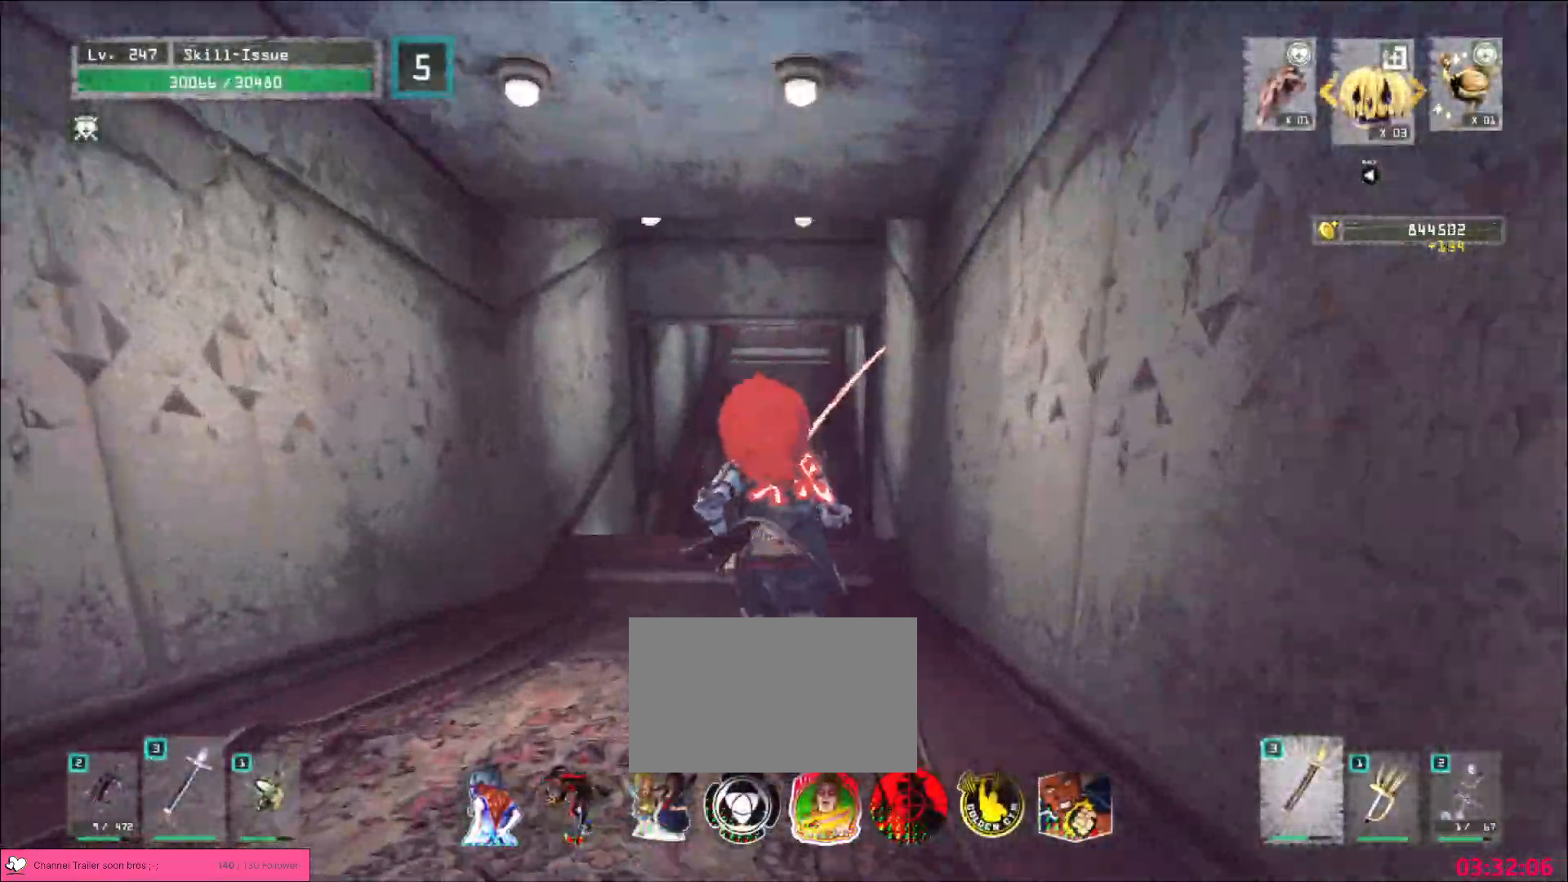
{"keys": ["space", "w"], "mouse": [], "events": [[417, "space", "down"]]}
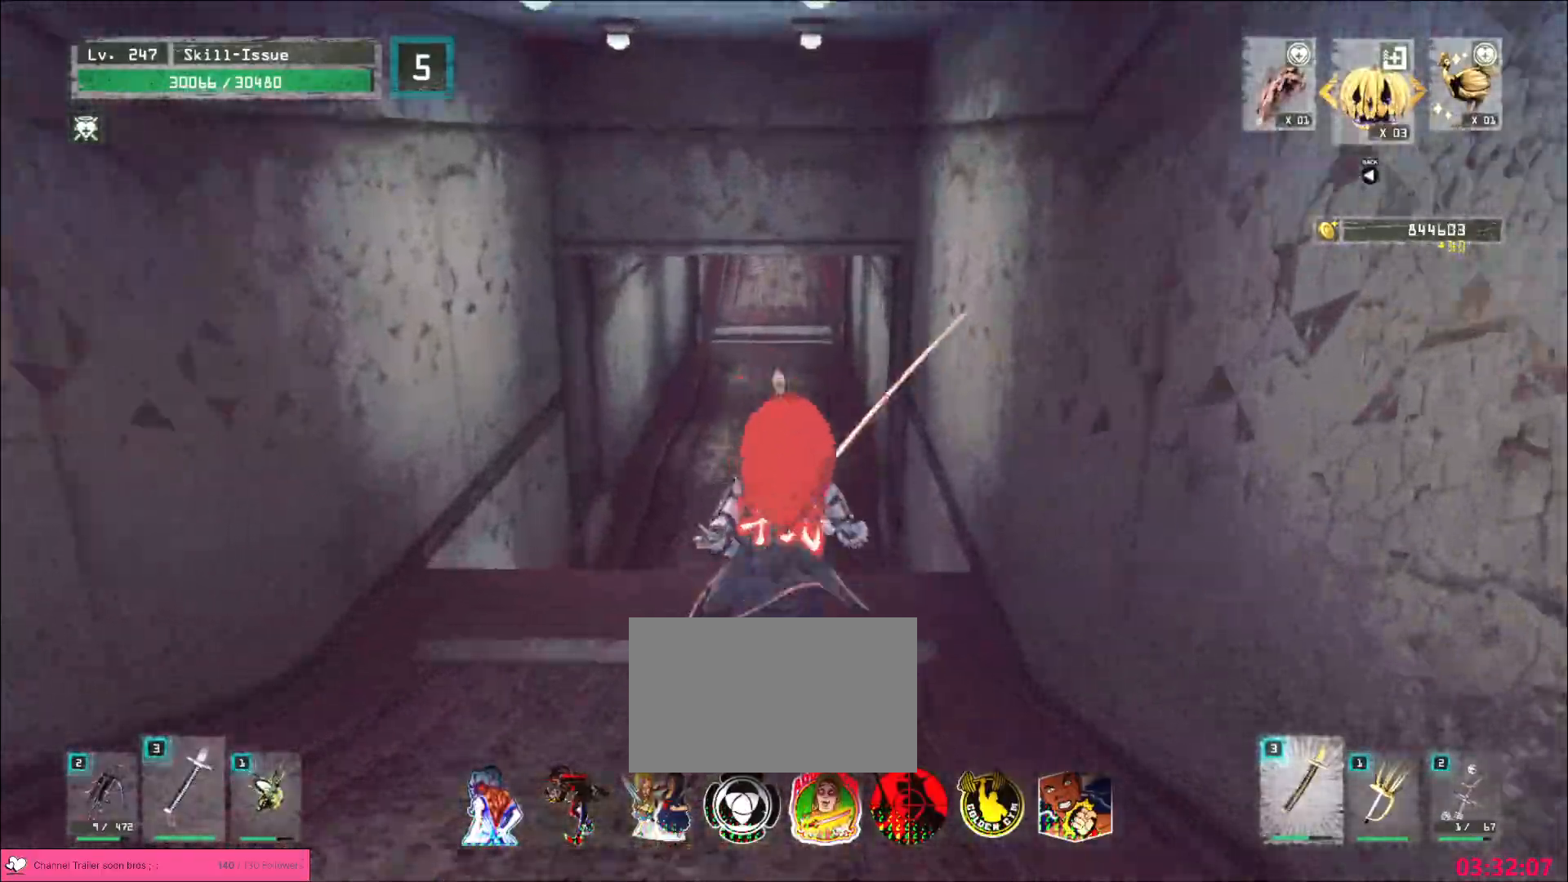
{"keys": ["w"], "mouse": [], "events": [[33, "space", "up"]]}
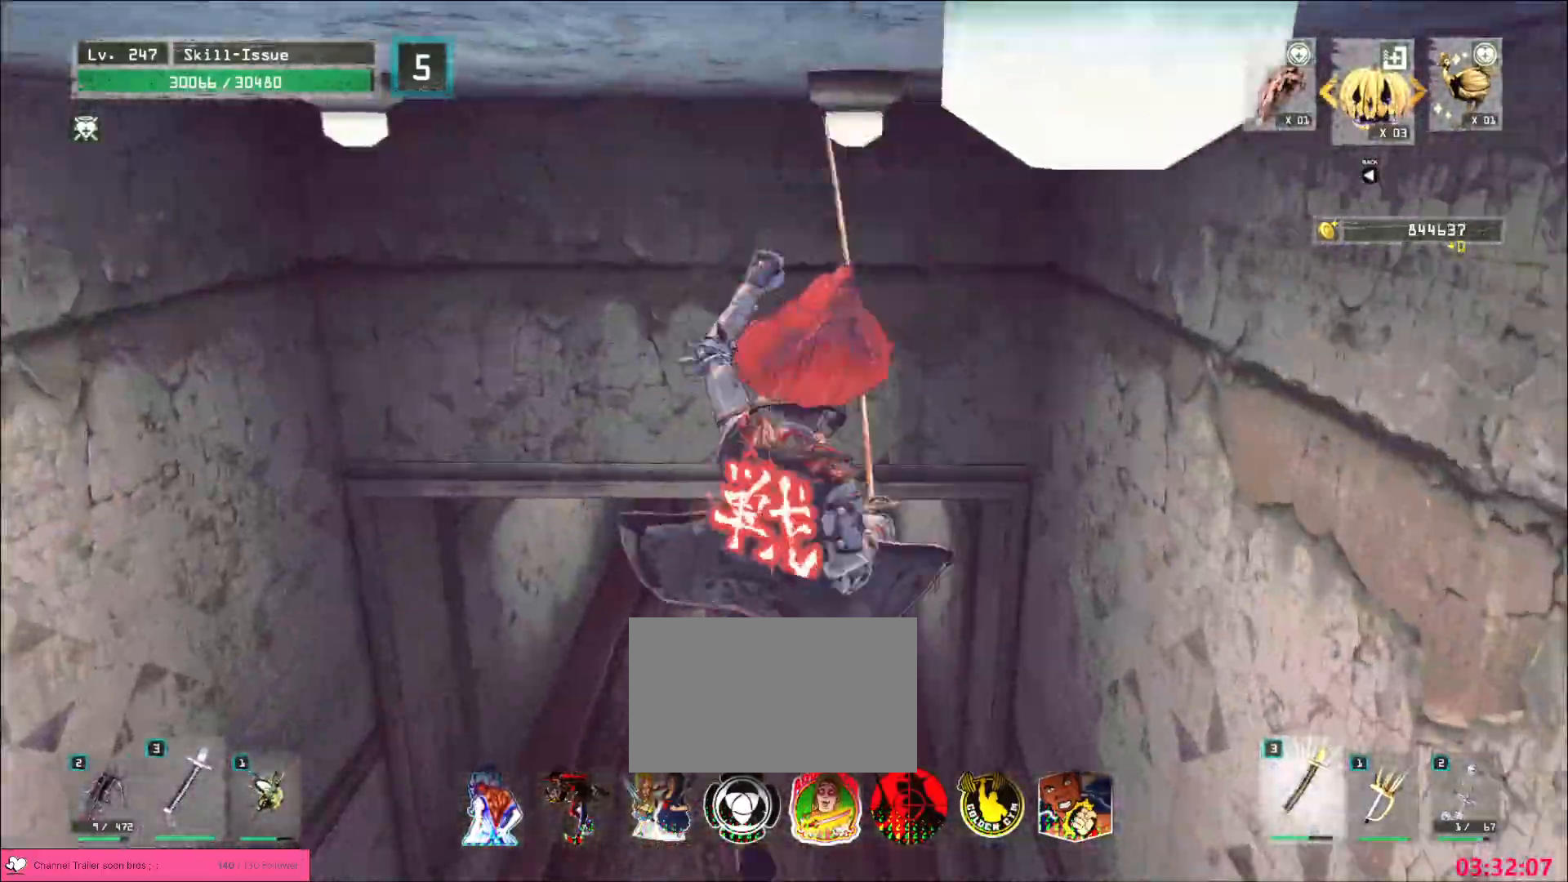
{"keys": ["w"], "mouse": []}
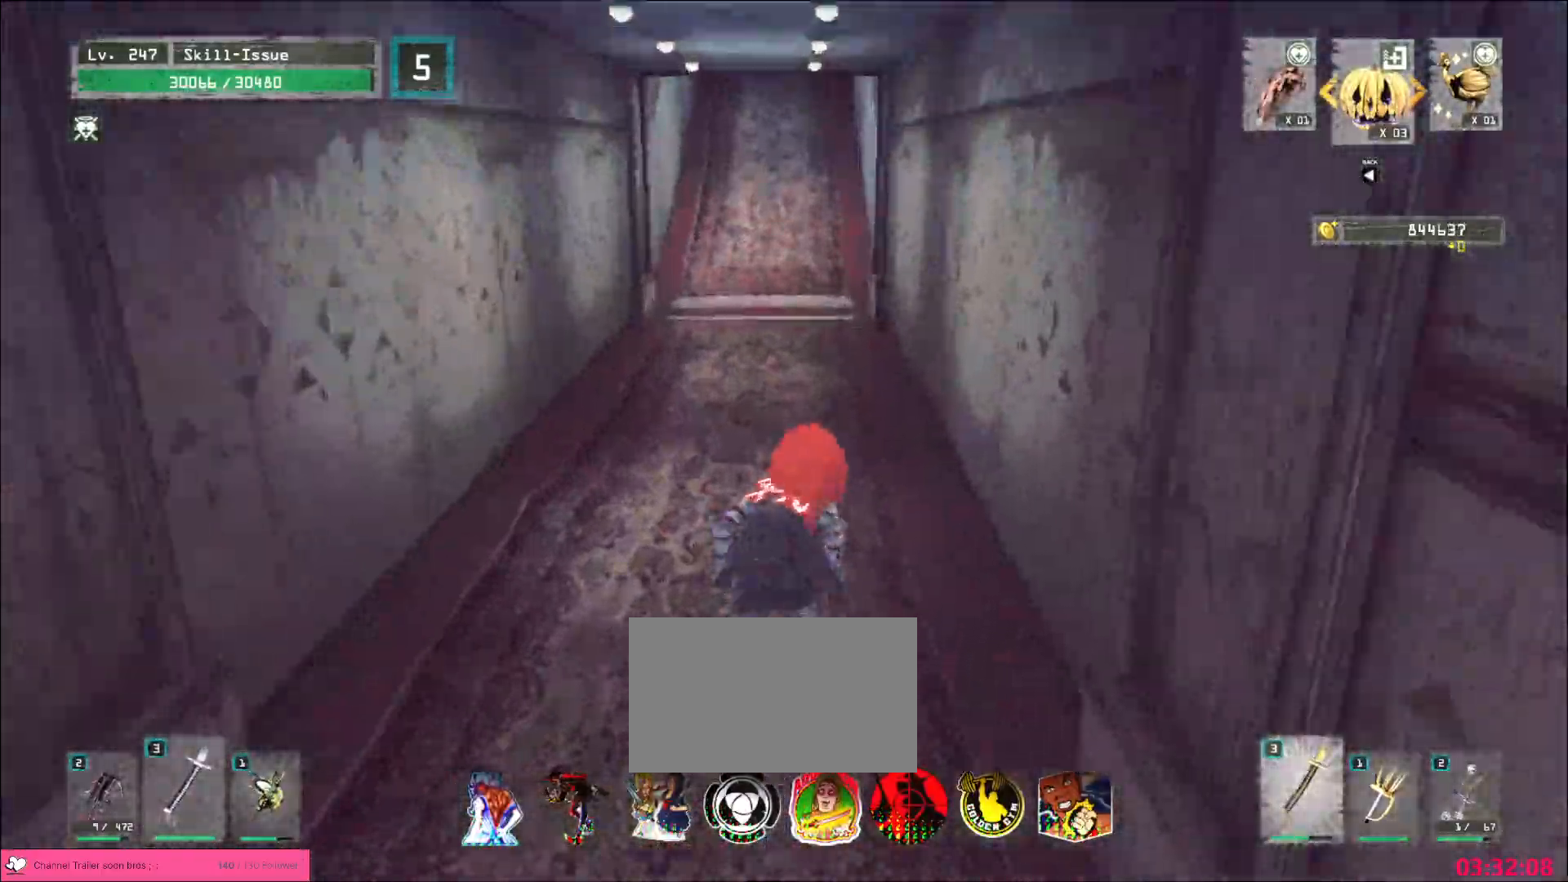
{"keys": ["w"], "mouse": [], "events": []}
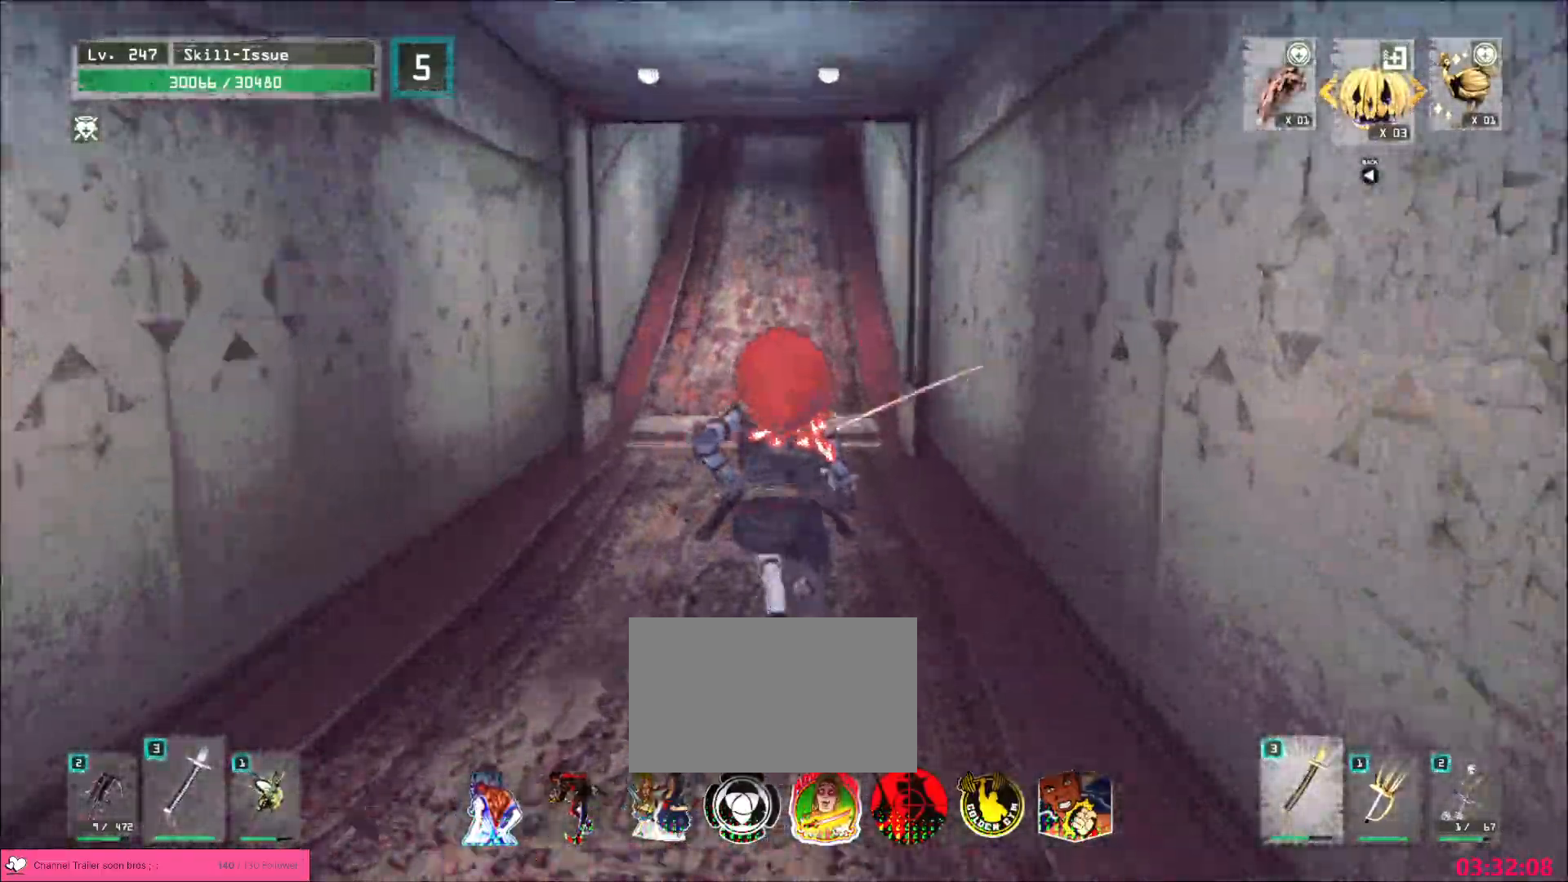
{"keys": ["w"], "mouse": [], "events": []}
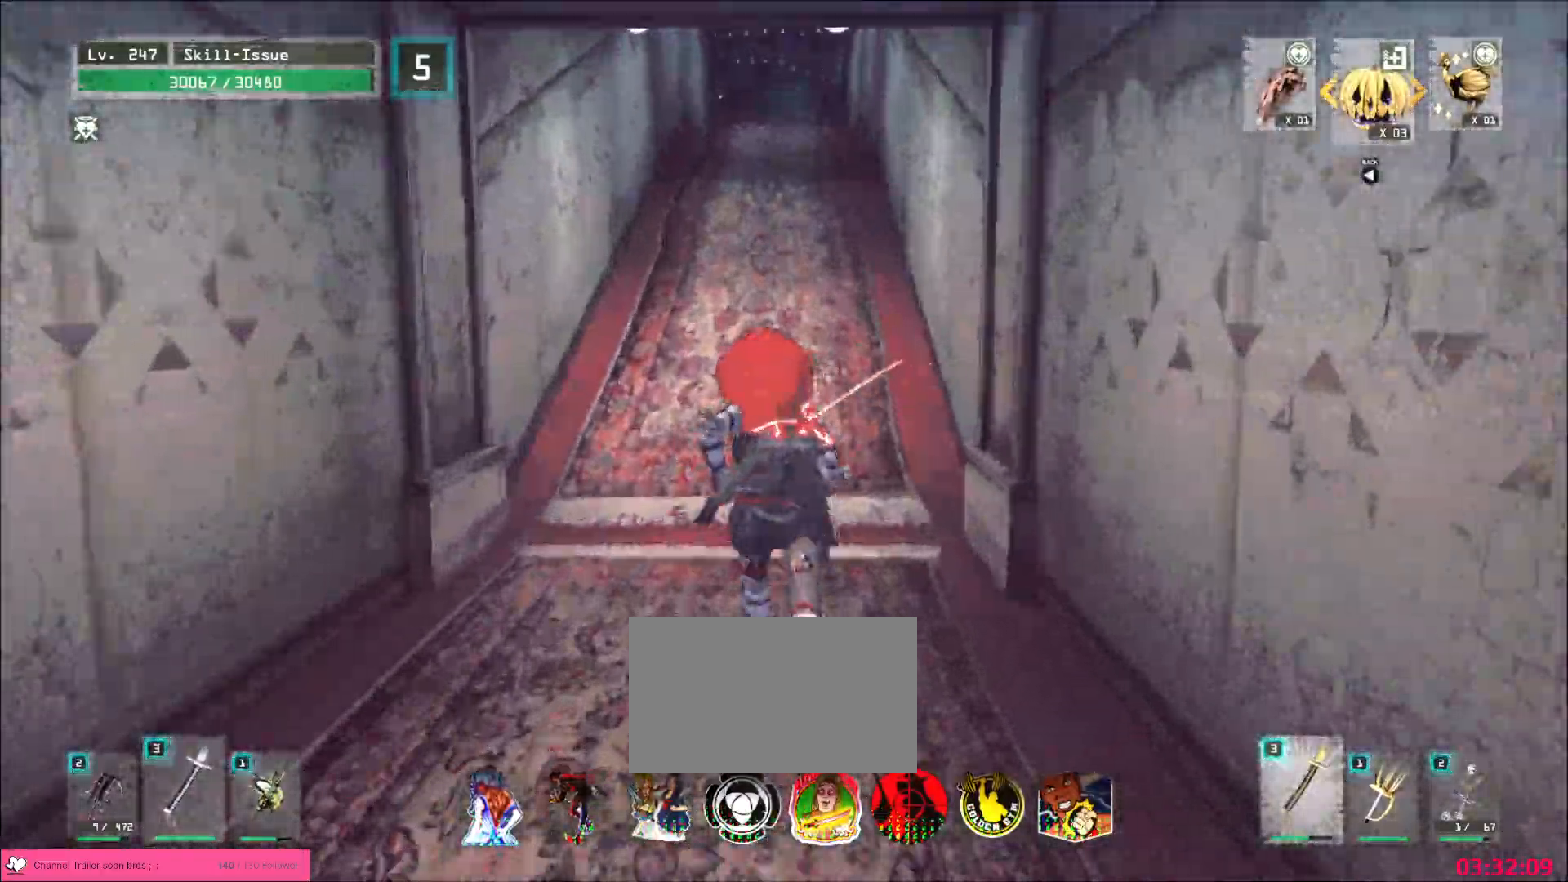
{"keys": ["w"], "mouse": [], "events": [[317, "space", "down"], [433, "space", "up"]]}
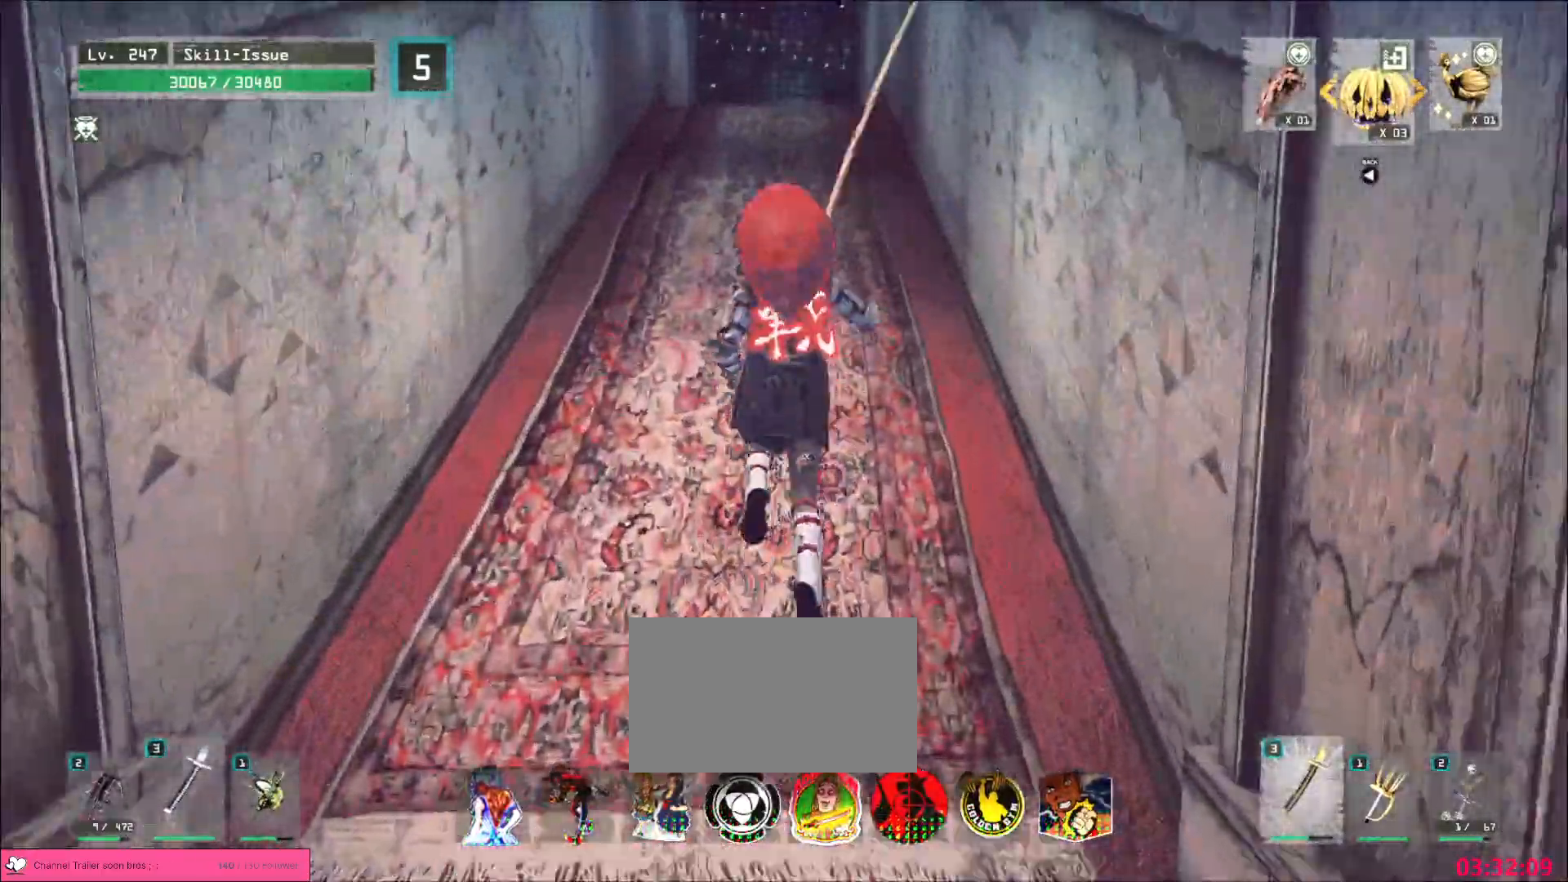
{"keys": ["space", "w"], "mouse": [], "events": [[417, "space", "down"]]}
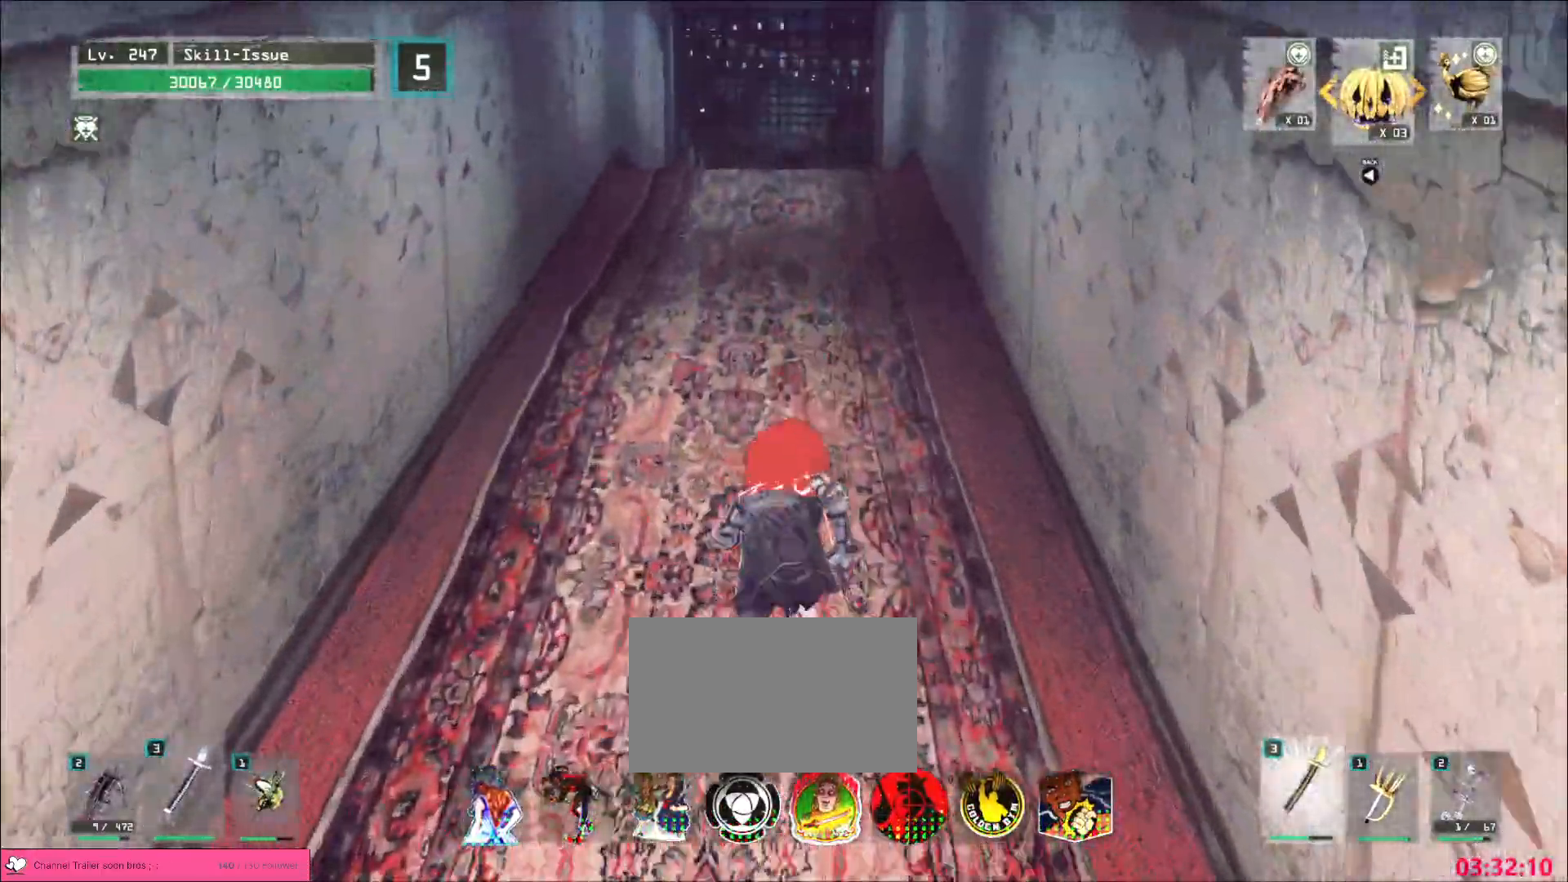
{"keys": ["w"], "mouse": [], "events": [[33, "space", "up"]]}
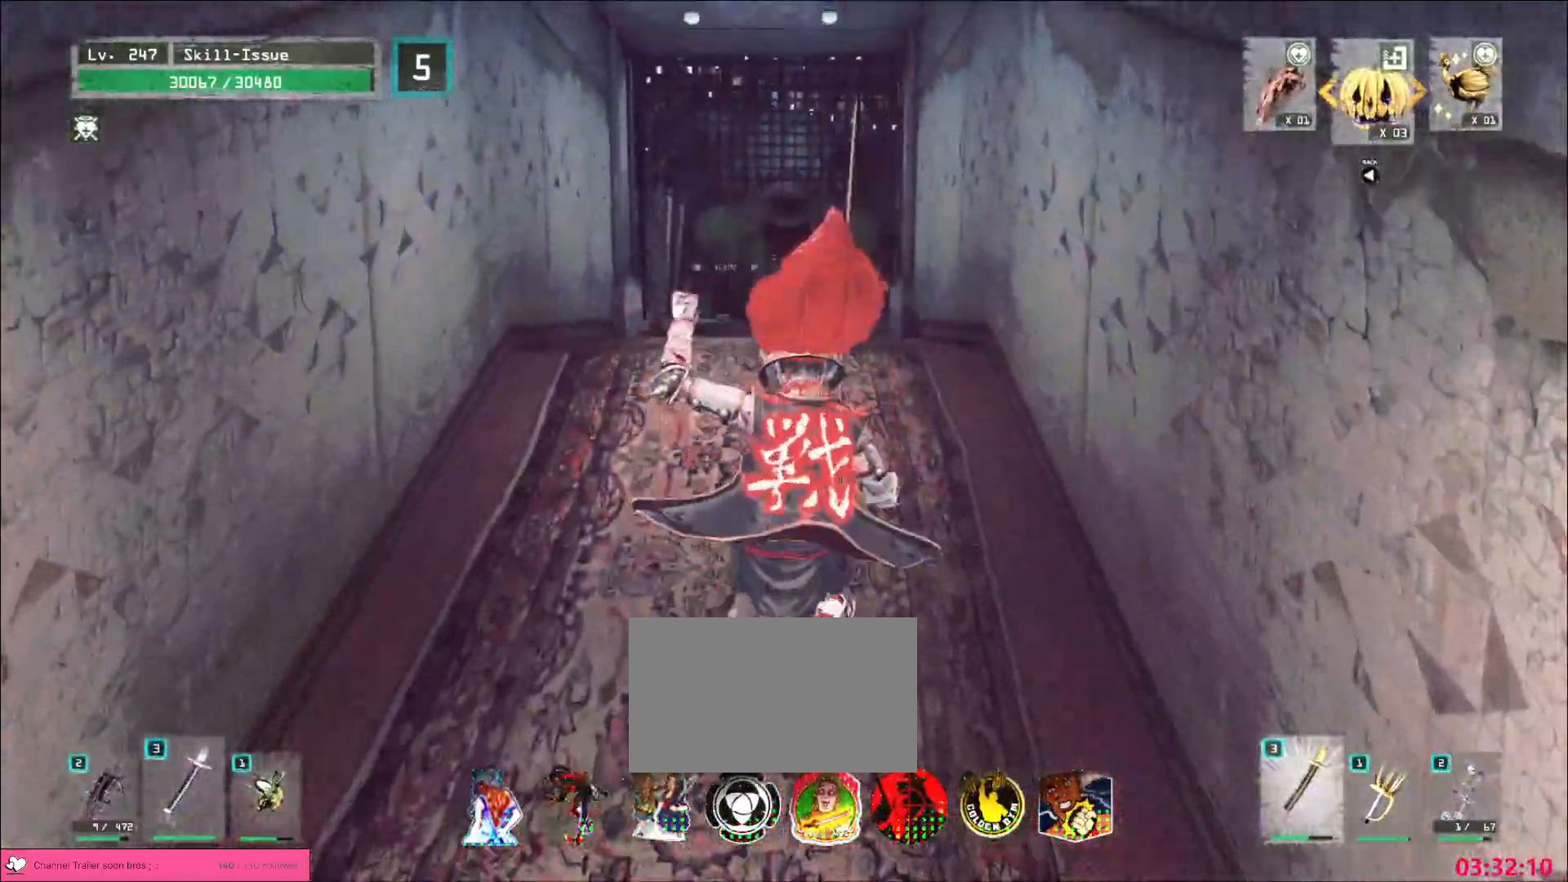
{"keys": ["w"], "mouse": [], "events": [[133, "space", "down"], [233, "space", "up"]]}
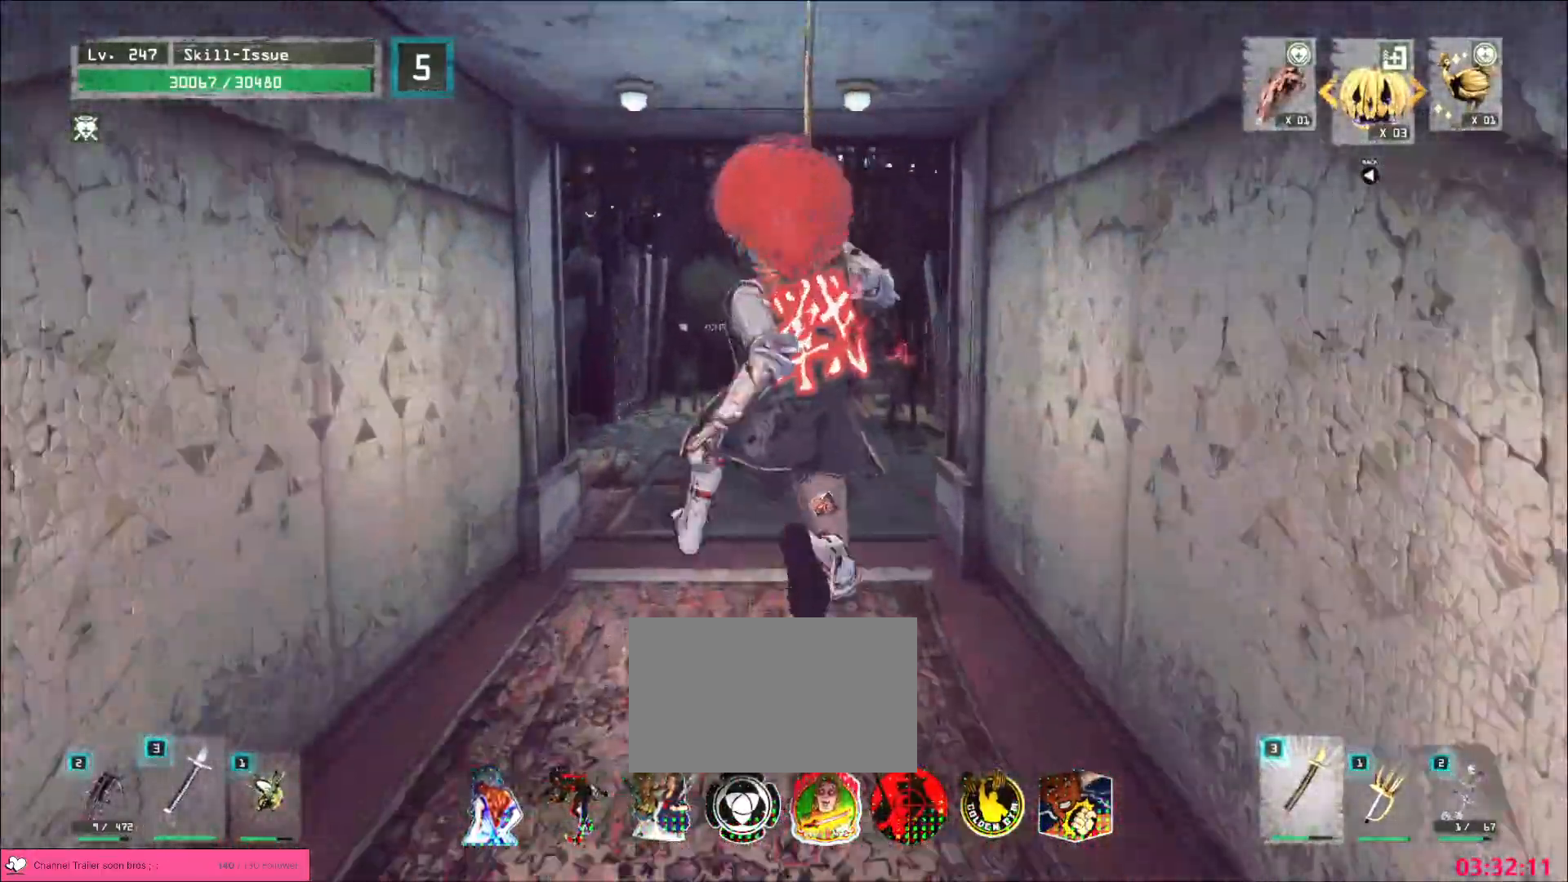
{"keys": ["w"], "mouse": [], "events": []}
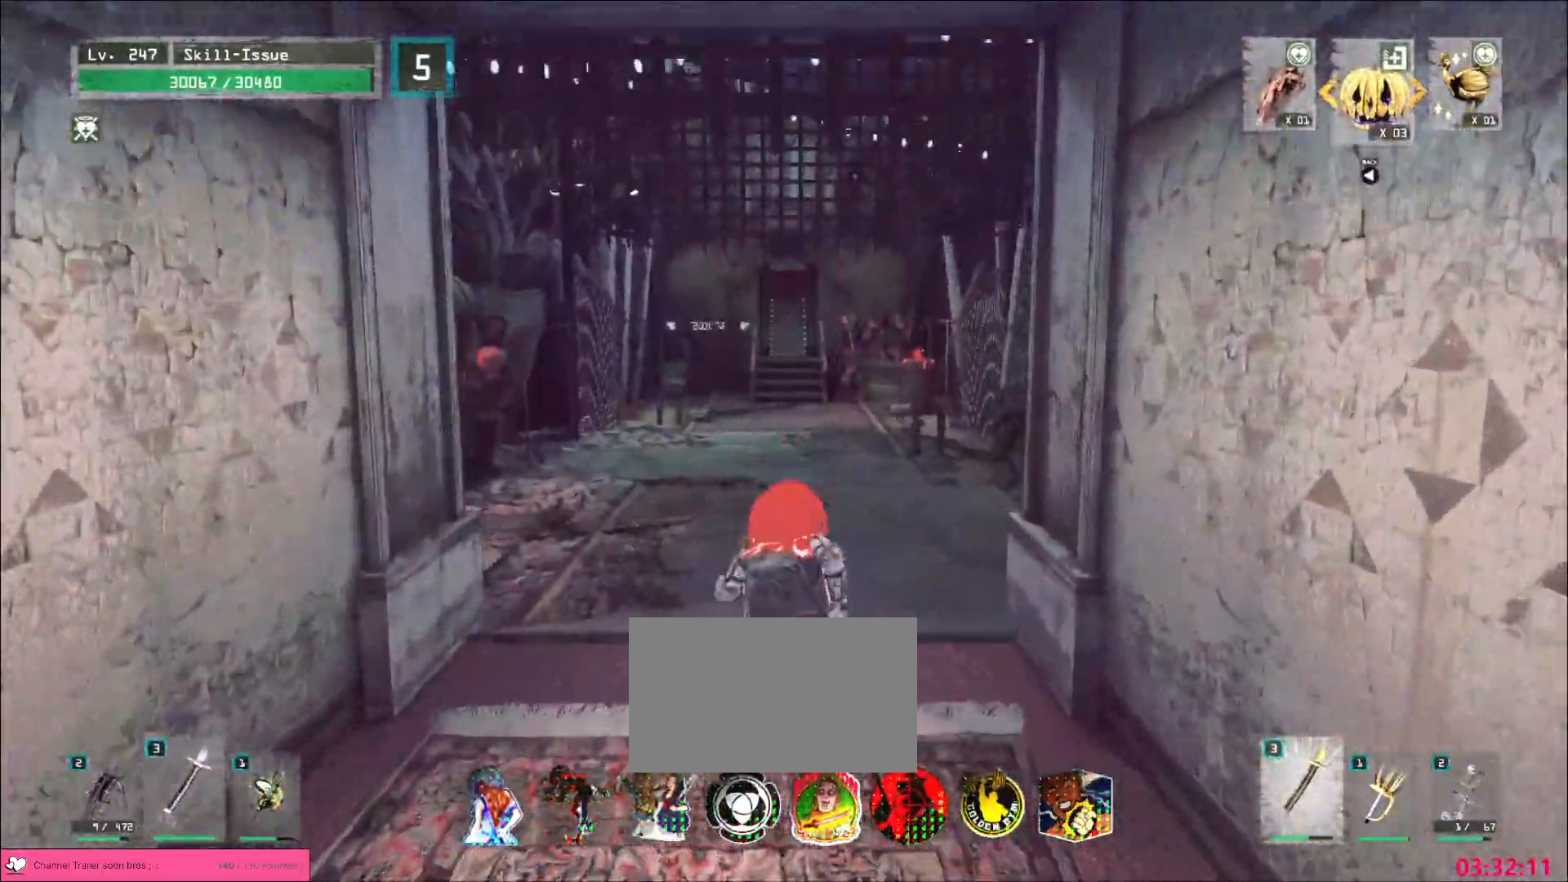
{"keys": ["w"], "mouse": [], "events": []}
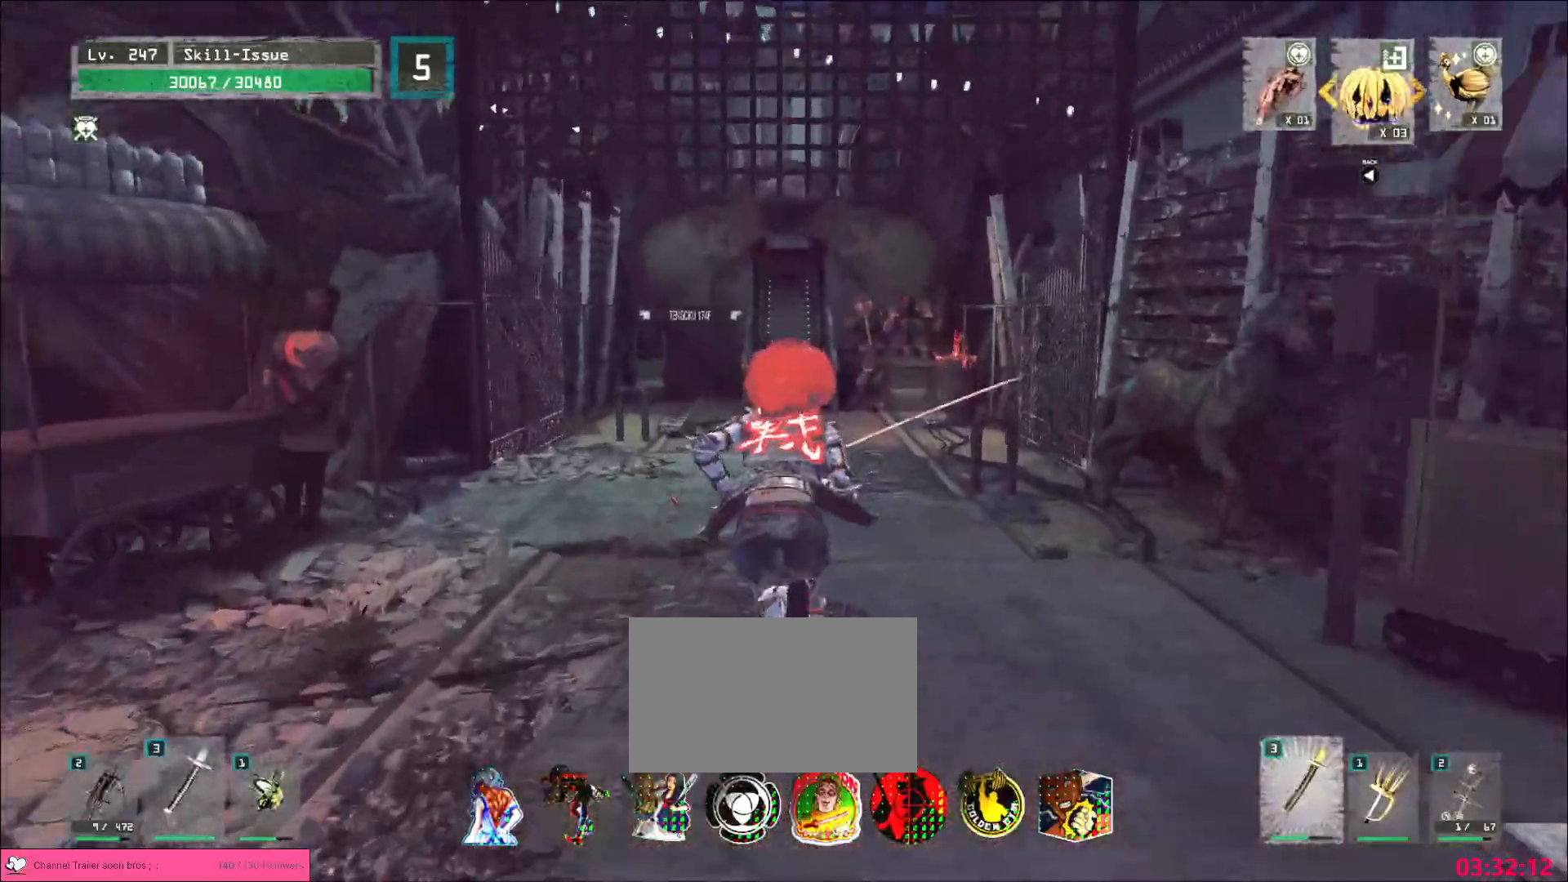
{"keys": ["w"], "mouse": [], "events": []}
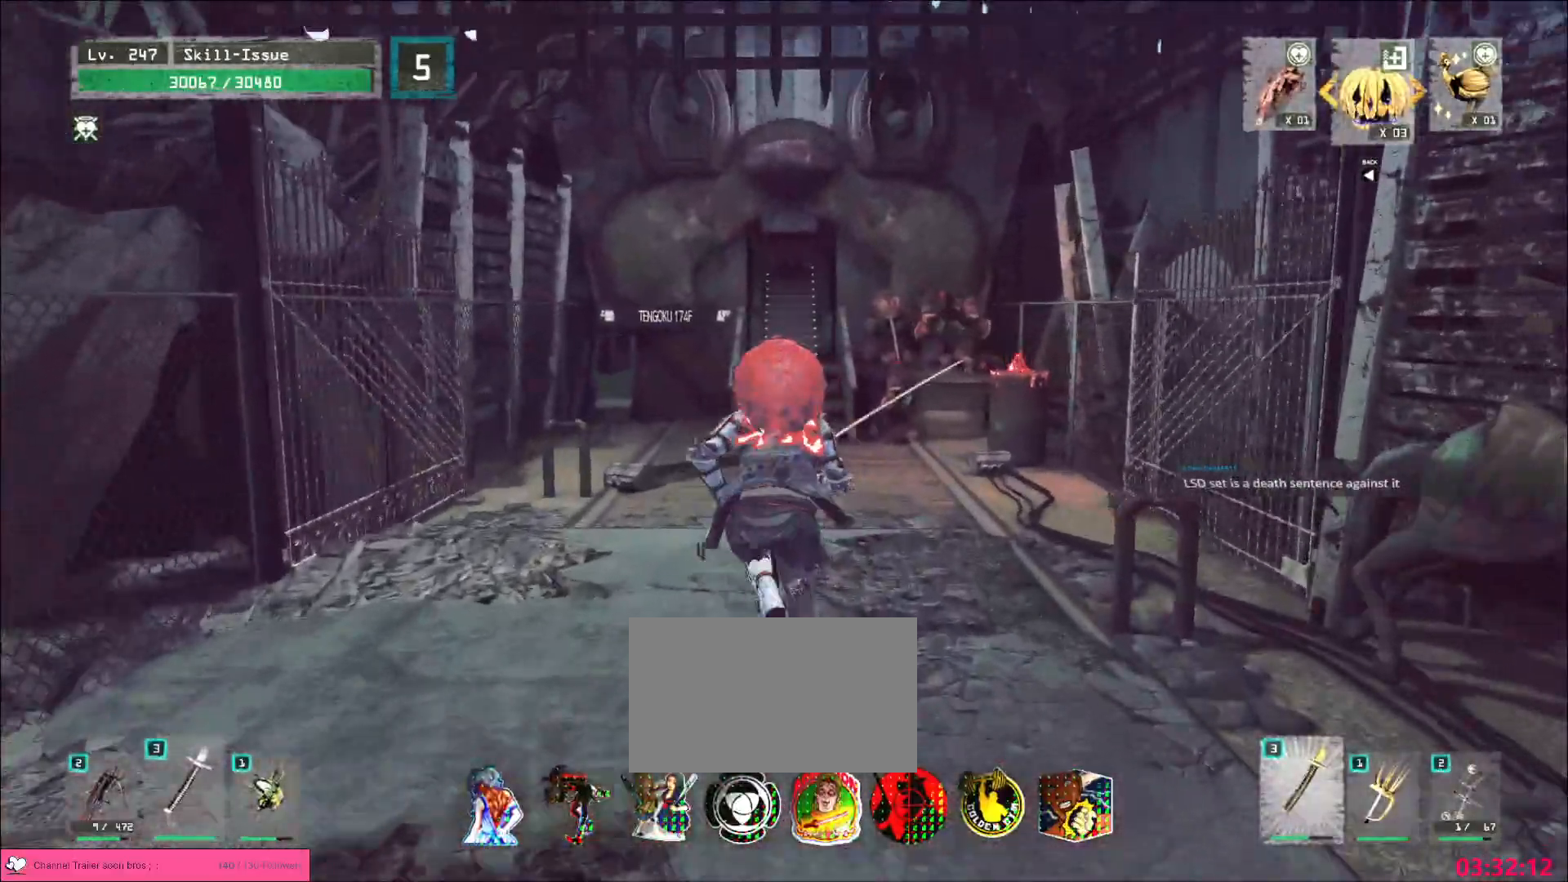
{"keys": ["w"], "mouse": [], "events": []}
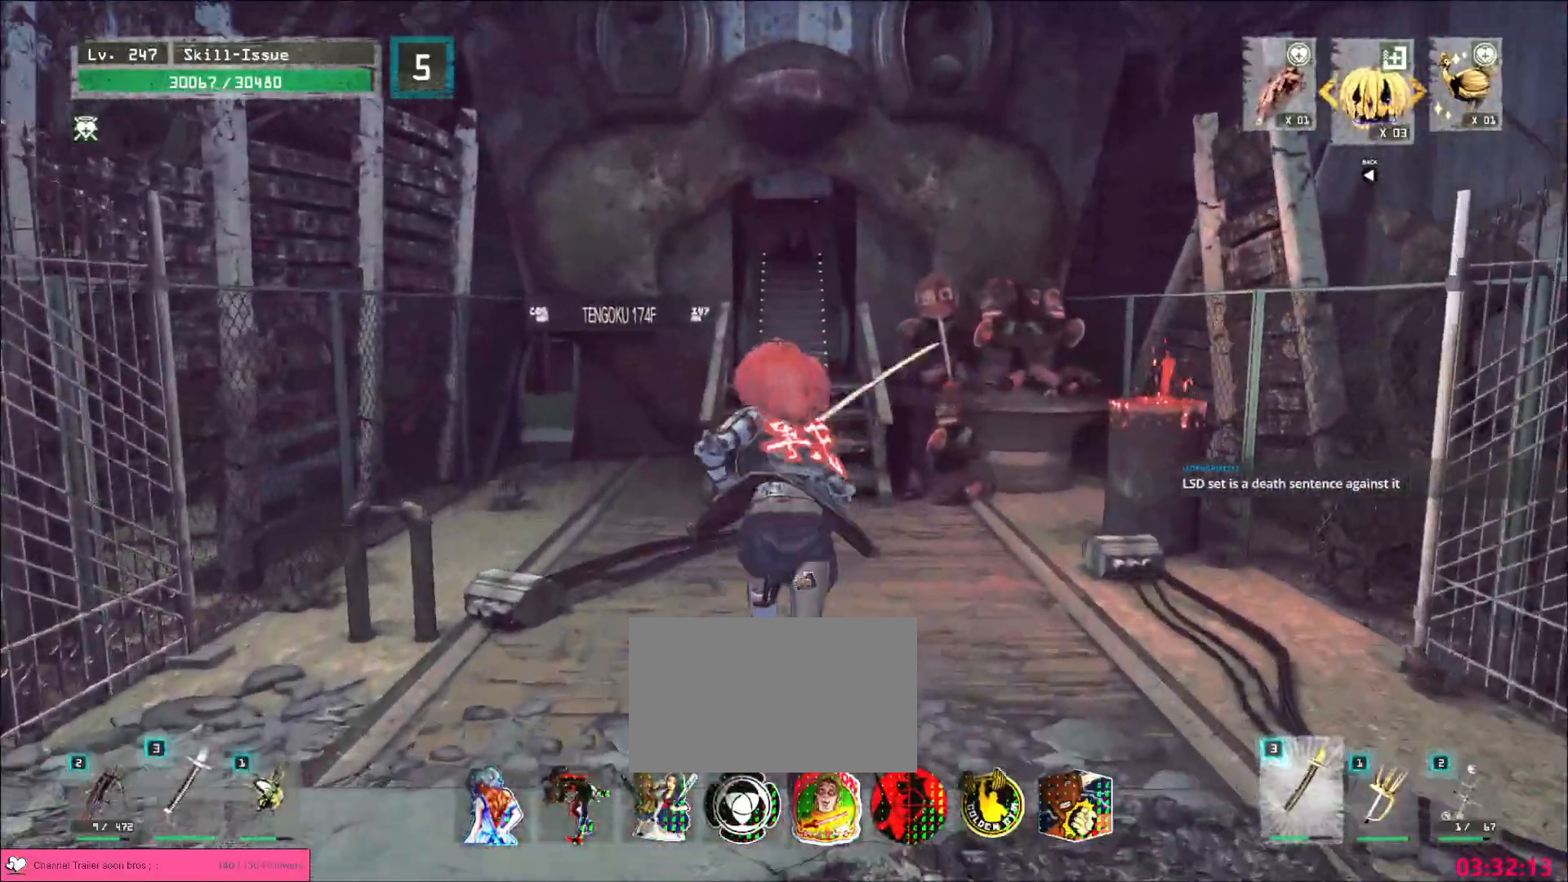
{"keys": ["w"], "mouse": [], "events": []}
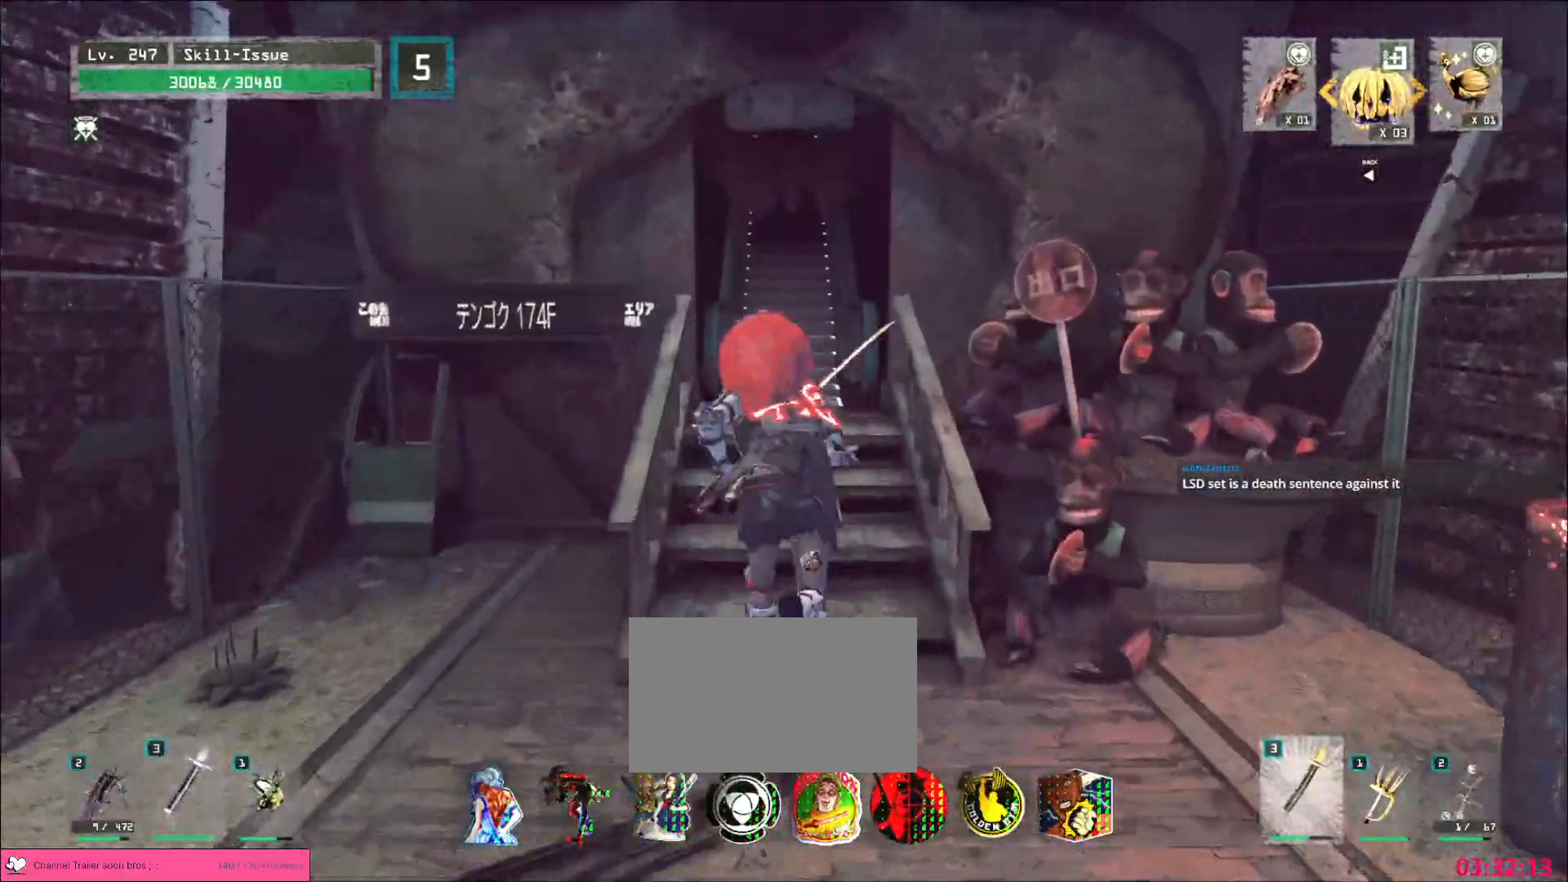
{"keys": [], "mouse": [], "events": [[217, "w", "up"], [333, "f", "down"], [383, "f", "up"]]}
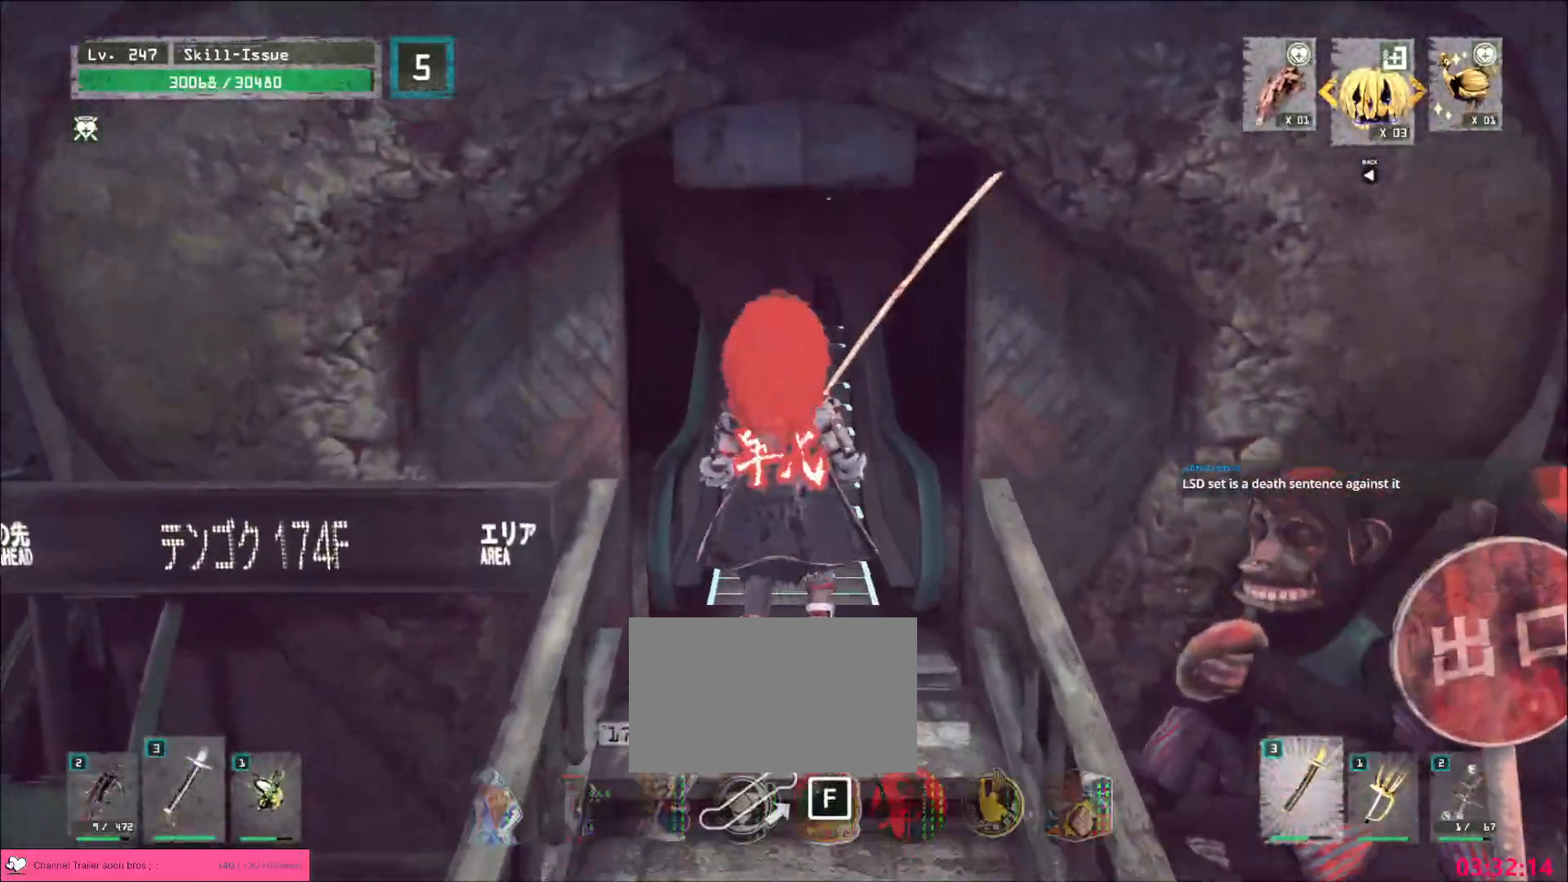
{"keys": [], "mouse": [], "events": [[200, "d", "down"], [200, "f", "down"], [233, "d", "up"], [250, "f", "up"]]}
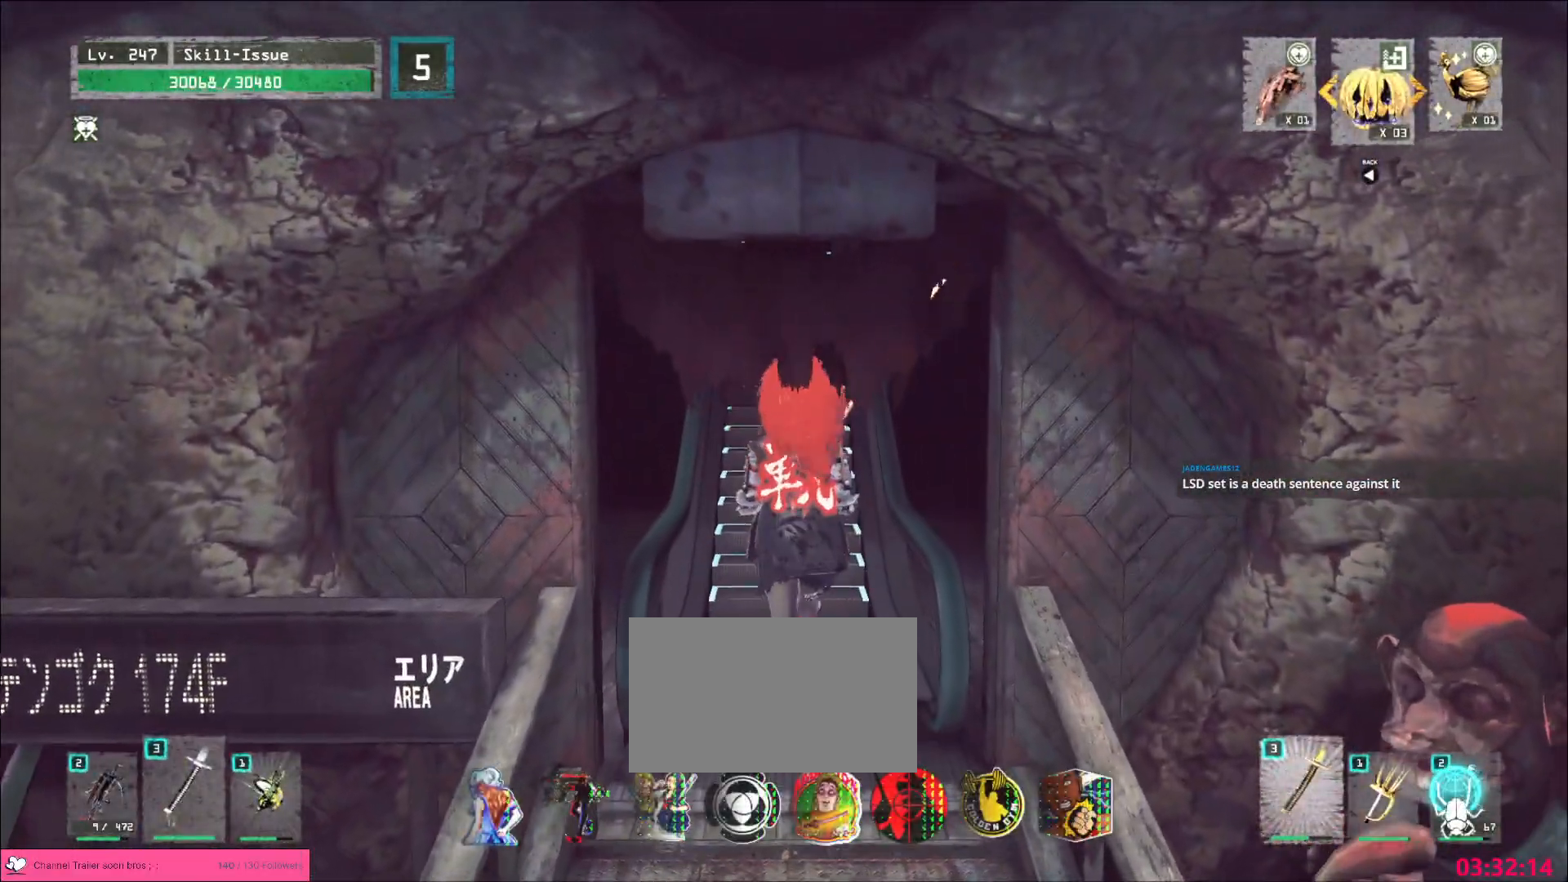
{"keys": [], "mouse": [], "events": []}
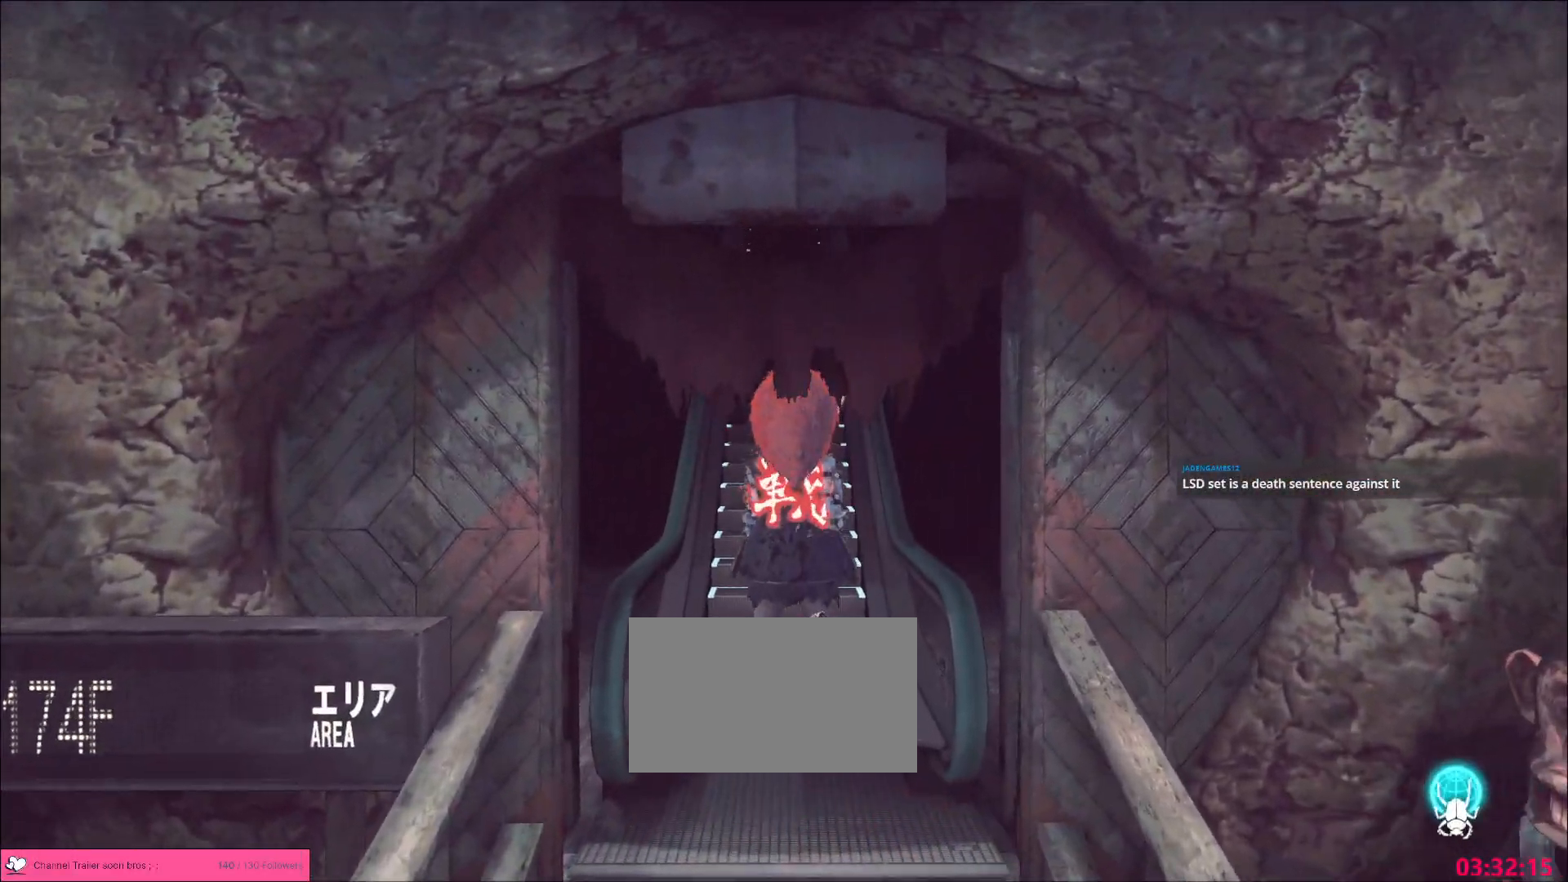
{"keys": [], "mouse": [], "events": []}
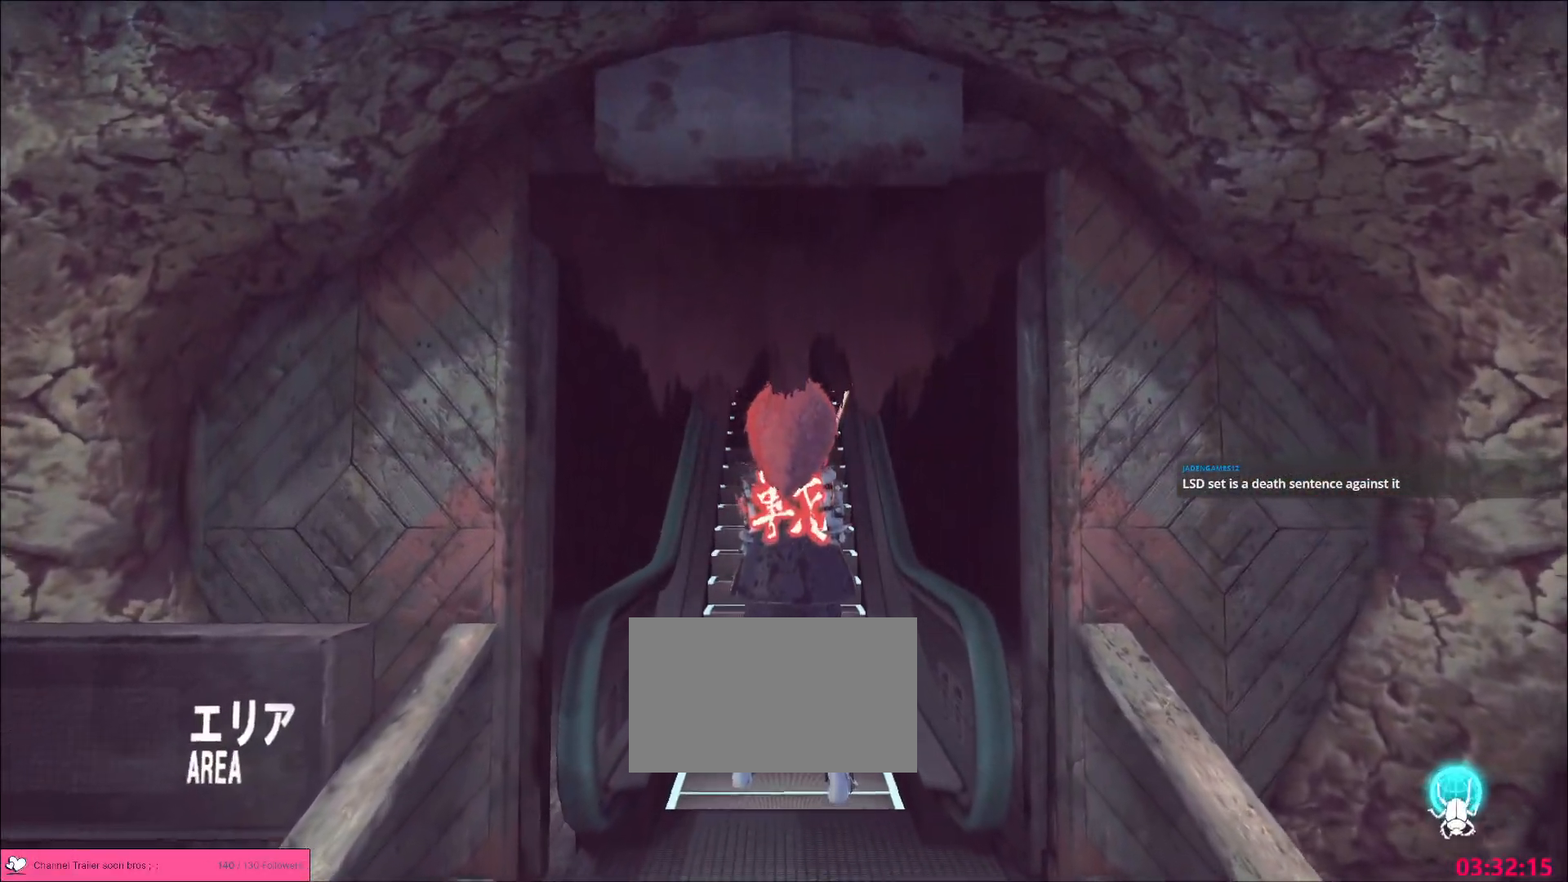
{"keys": [], "mouse": [], "events": []}
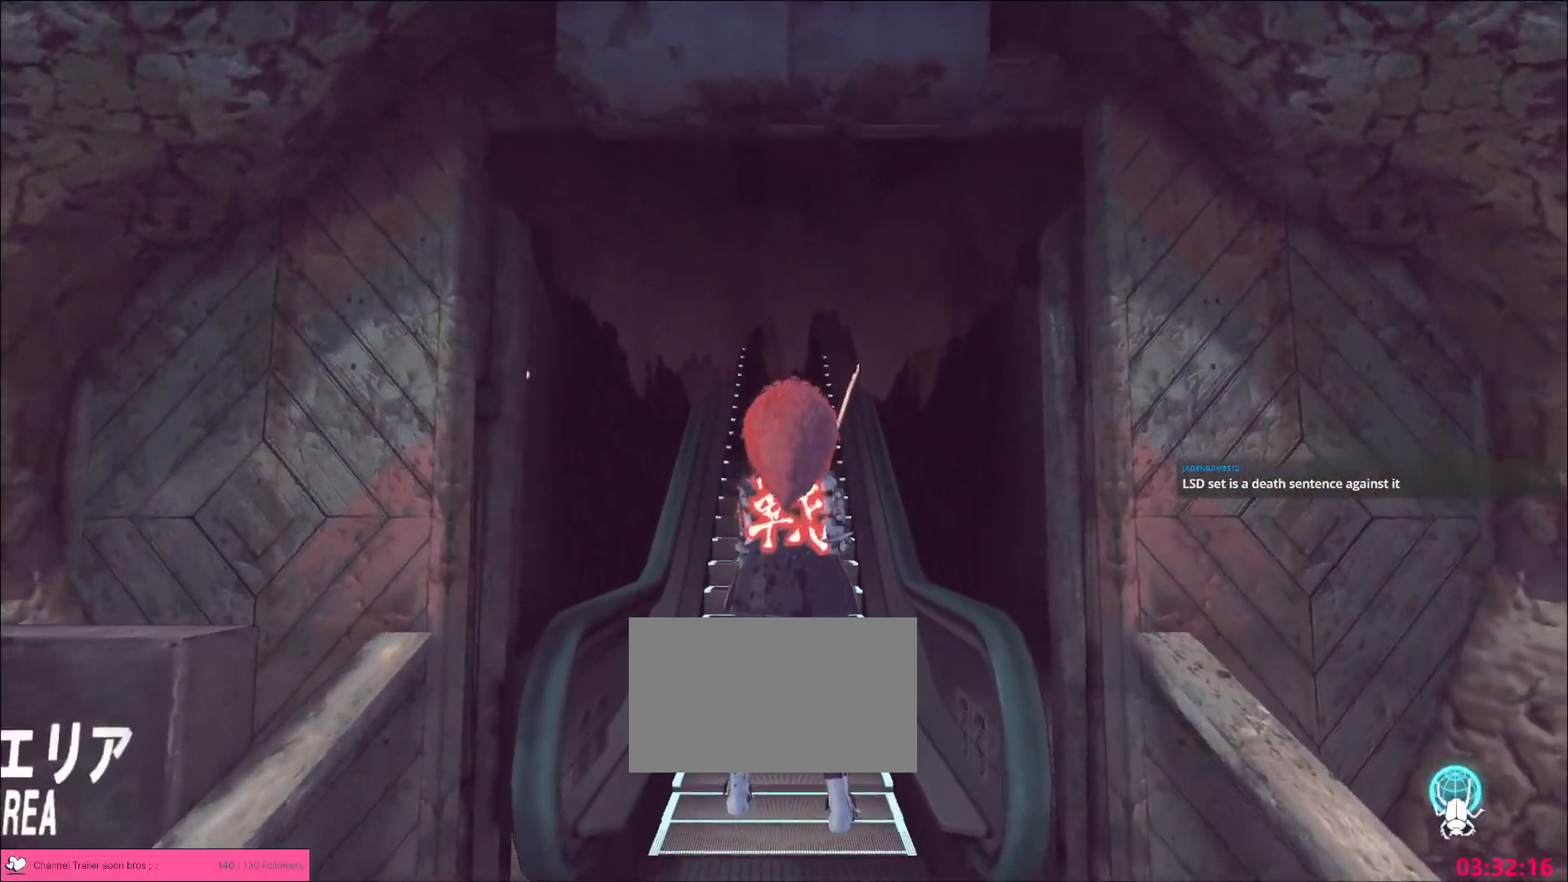
{"keys": [], "mouse": [], "events": []}
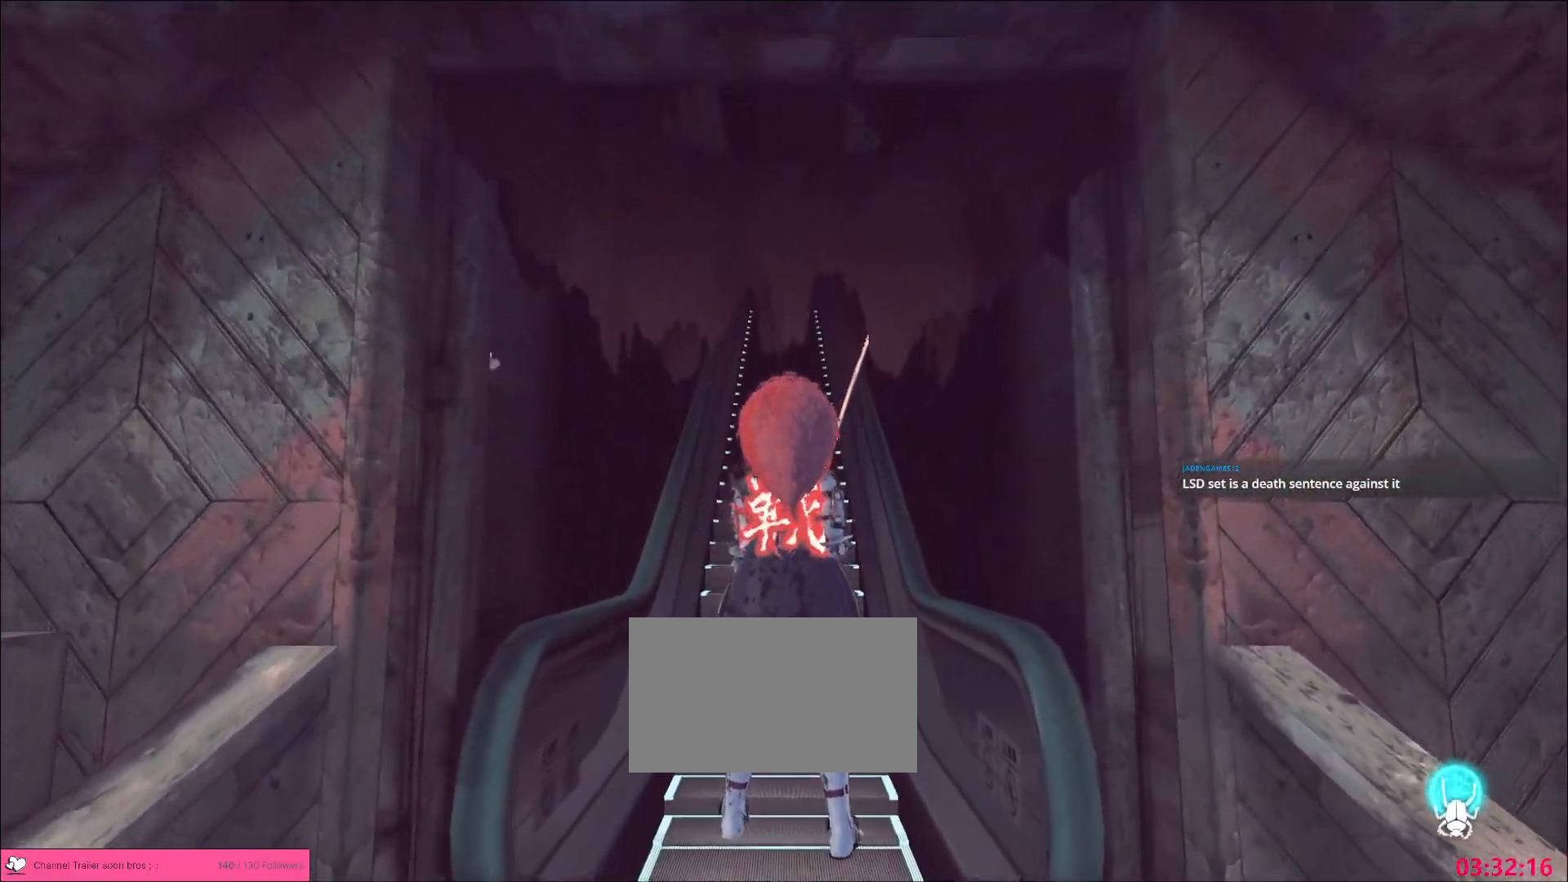
{"keys": [], "mouse": [], "events": []}
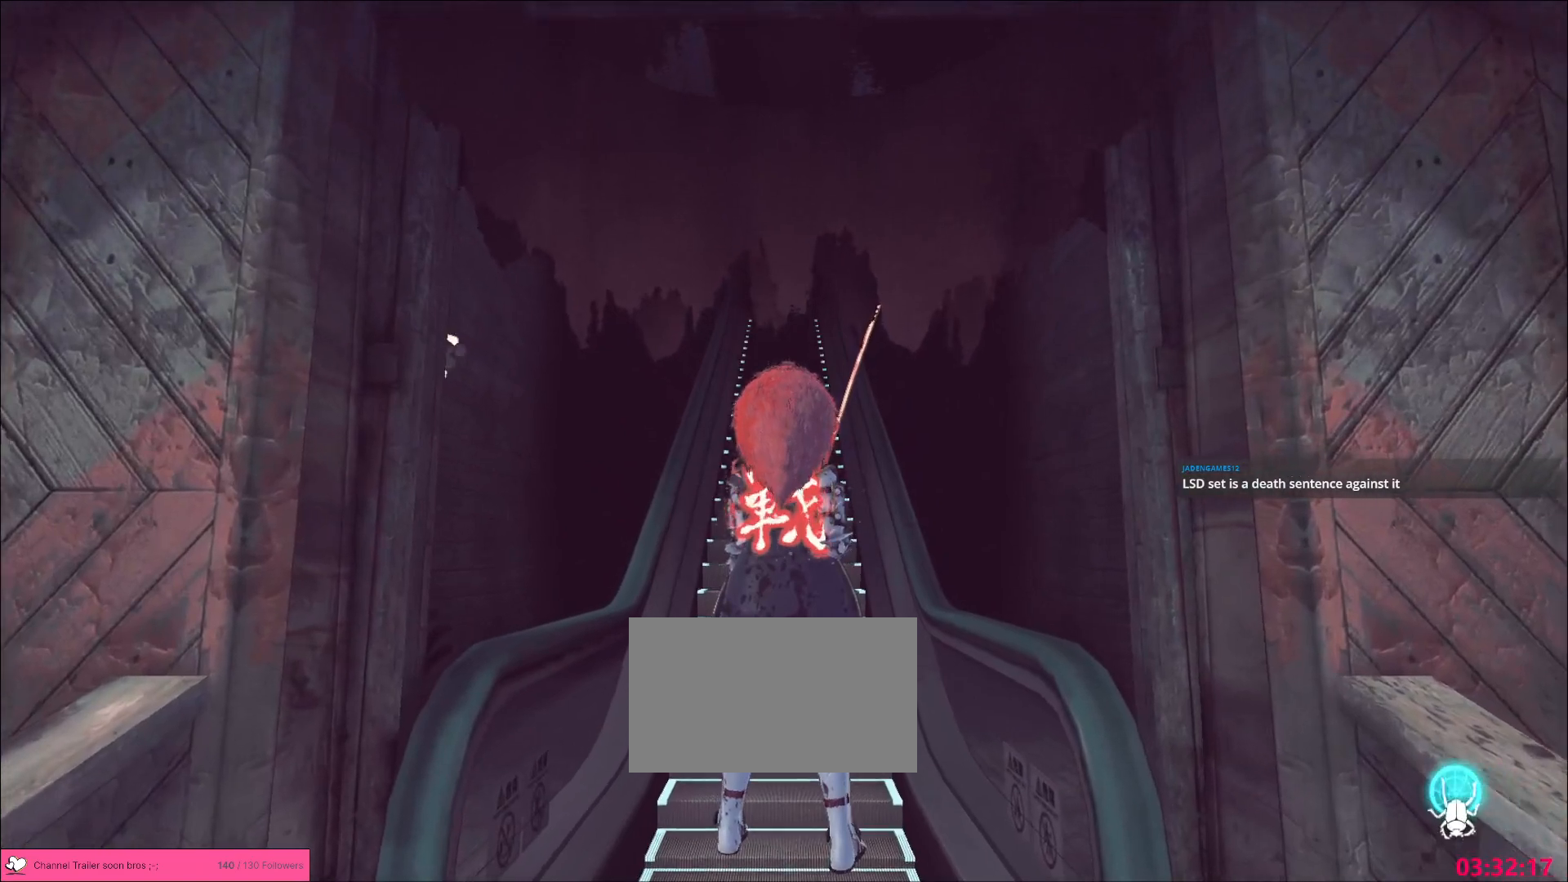
{"keys": [], "mouse": [], "events": []}
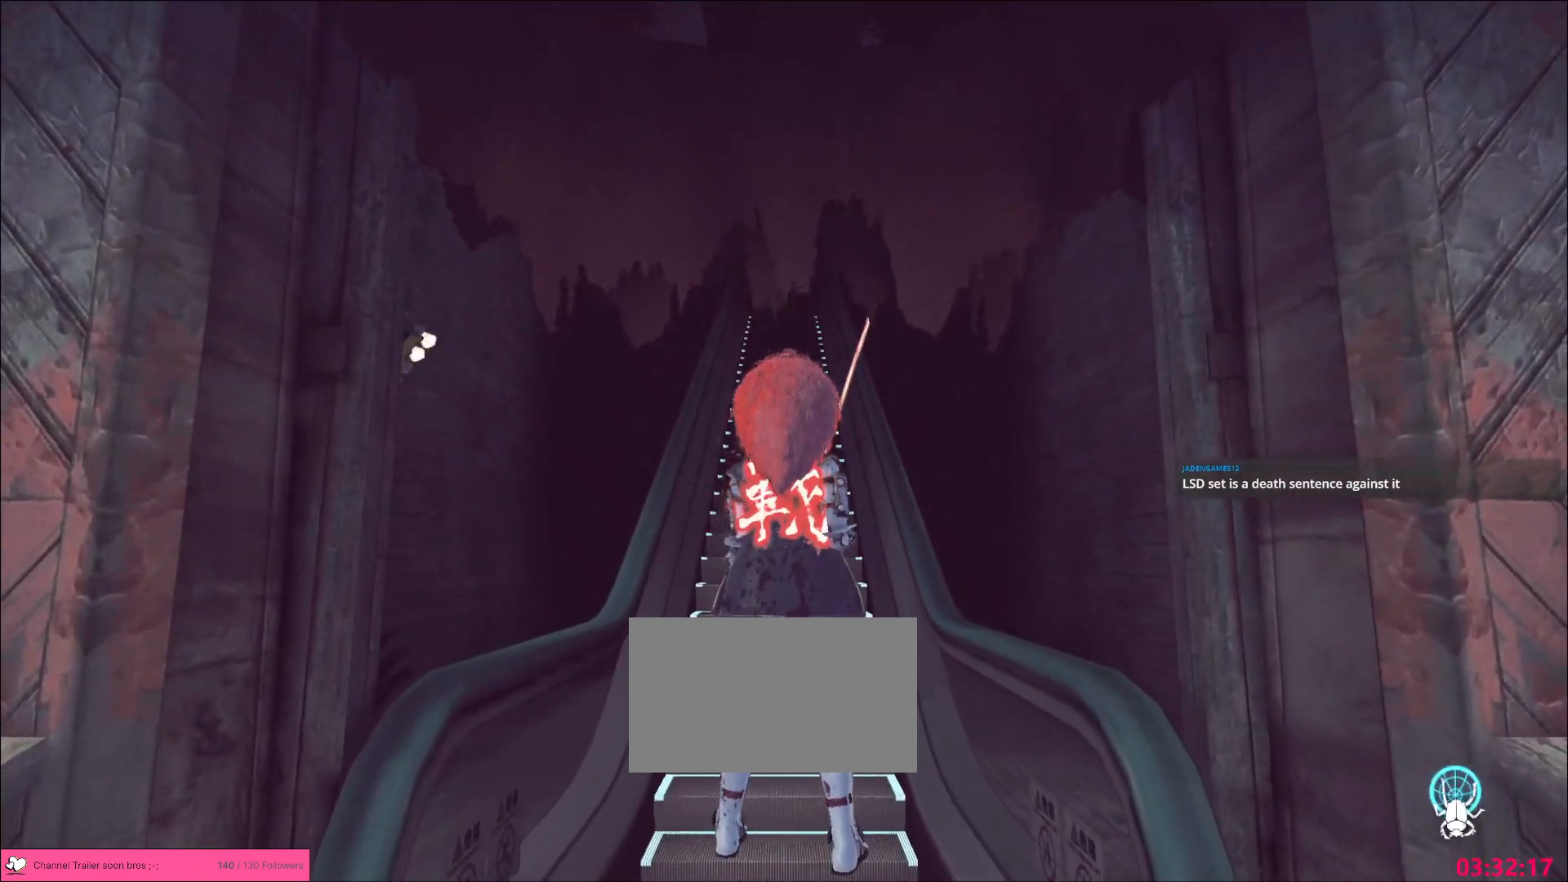
{"keys": [], "mouse": [], "events": []}
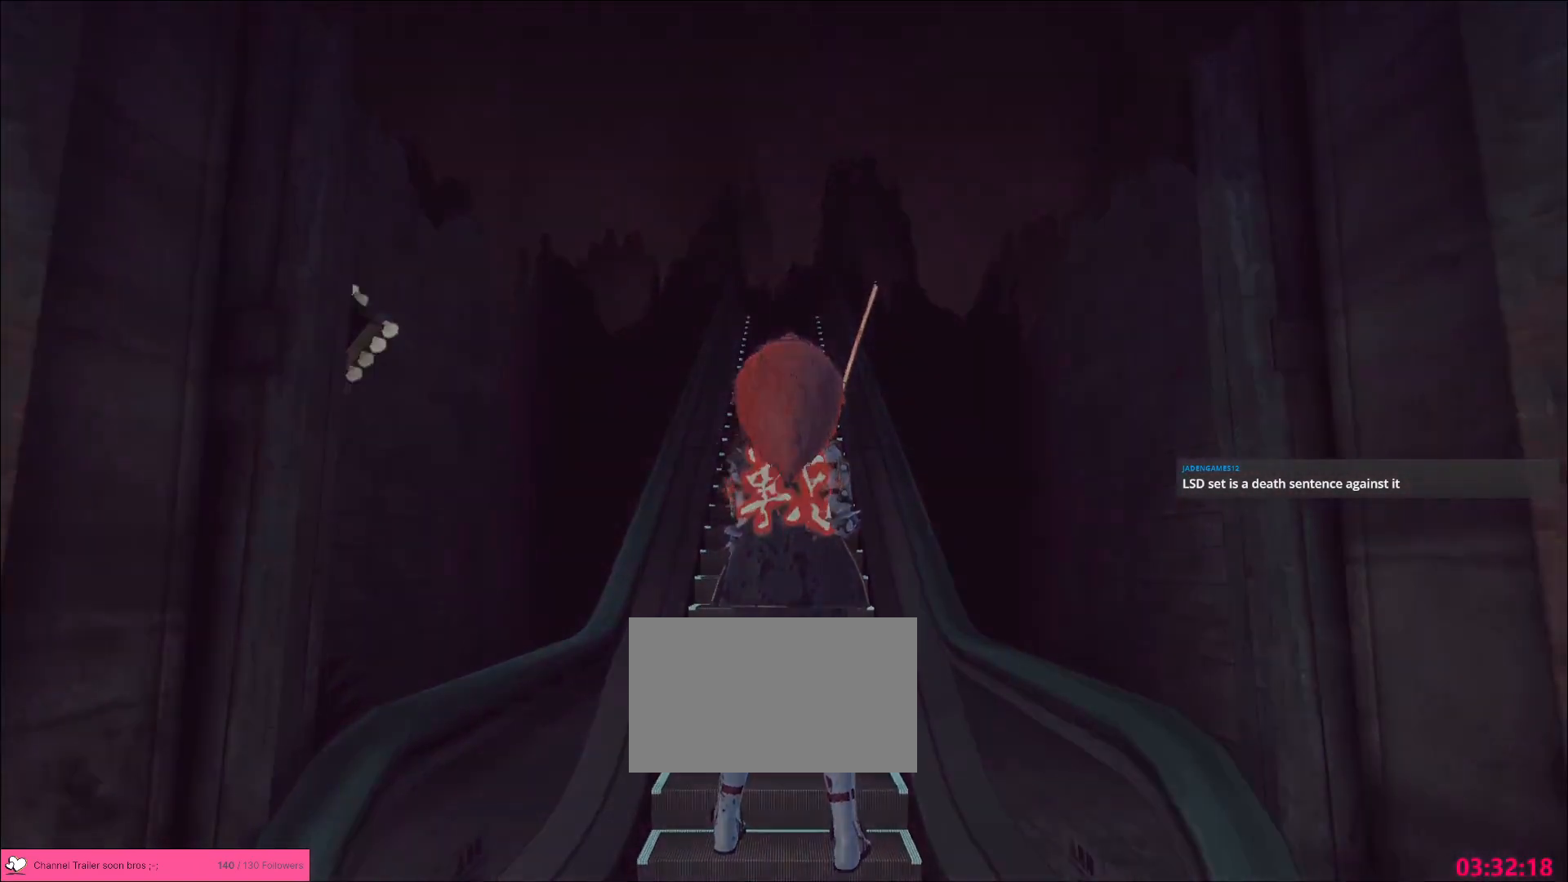
{"keys": [], "mouse": [], "events": []}